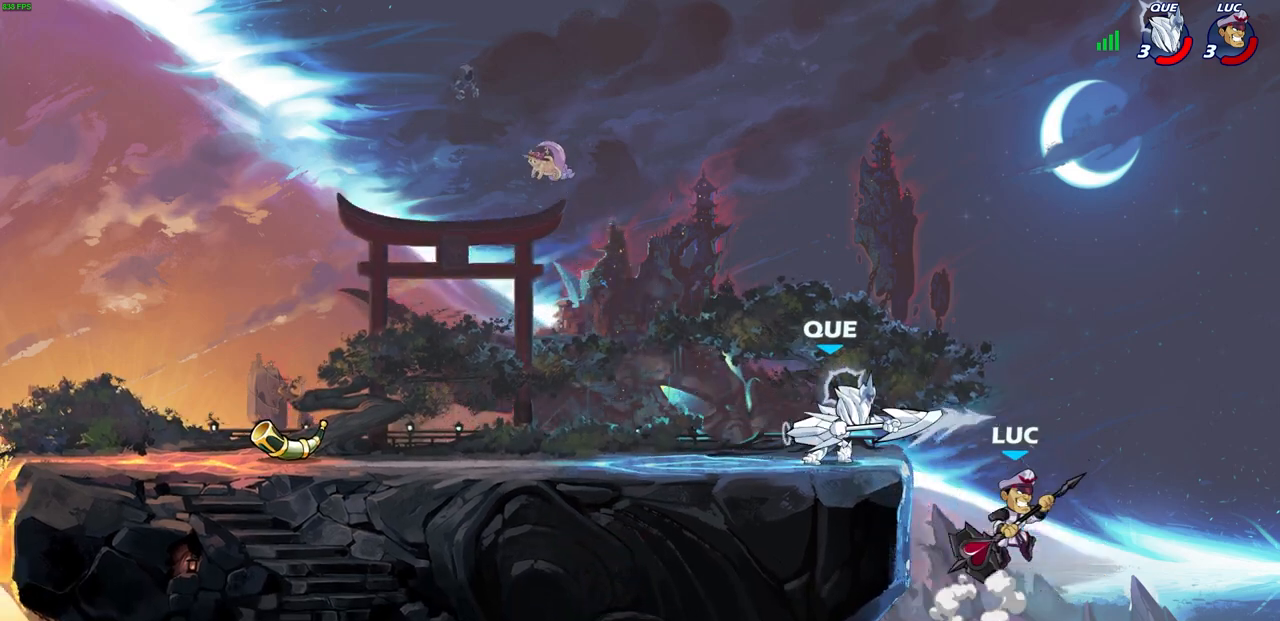
Gameplay with a controller (PlayStation layout); each line is a JSON object with the inputs held at the frame after it. "events" lists button and stick changes between this image and that frame as [ms after this image, input, new state], when the widget could be followed in between. Not read: L1.
{"buttons": [], "left_stick": "center", "right_stick": "center", "events": [[67, "CROSS", "up"], [83, "left_stick", "left"], [133, "R2", "down"], [150, "CIRCLE", "down"], [167, "left_stick", "down"], [250, "CIRCLE", "up"], [250, "left_stick", "center"], [267, "R2", "up"]]}
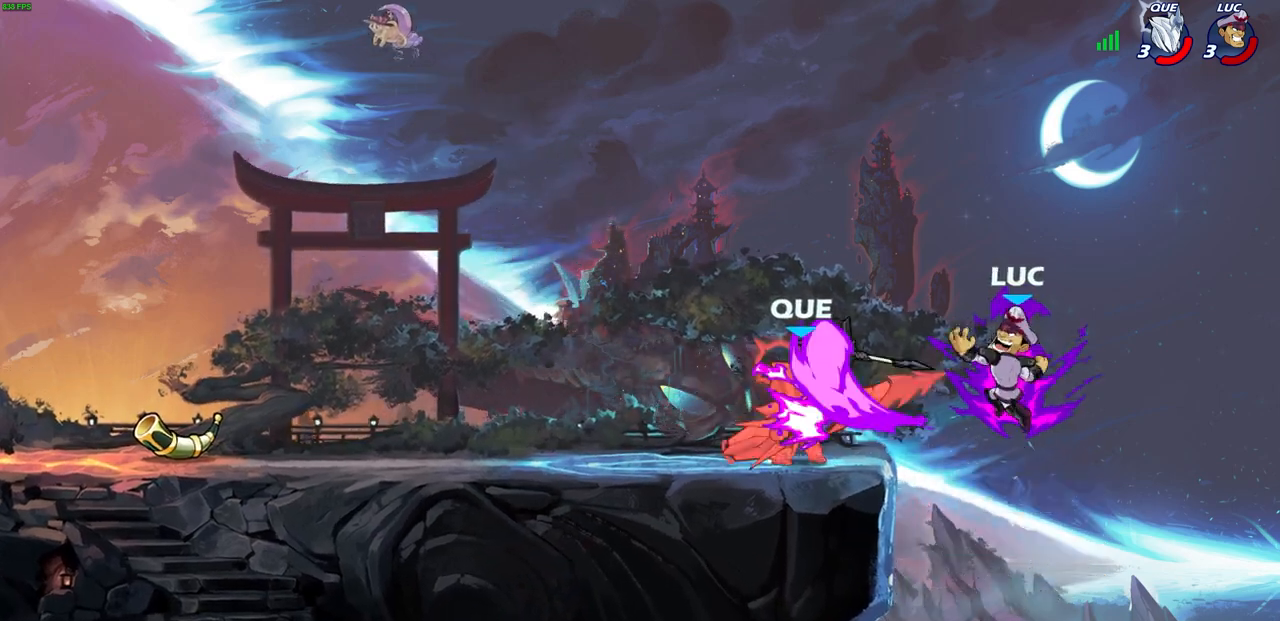
{"buttons": [], "left_stick": "up-left", "right_stick": "center", "events": [[367, "left_stick", "up-left"]]}
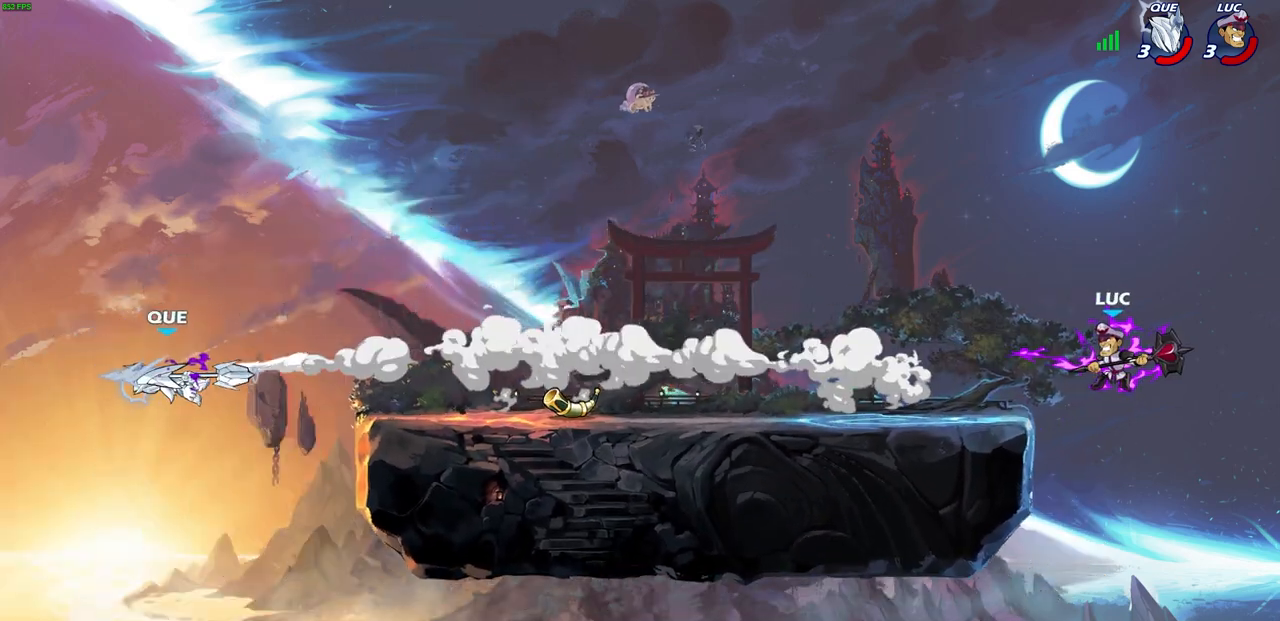
{"buttons": [], "left_stick": "left", "right_stick": "center", "events": [[150, "R2", "down"], [483, "R2", "up"], [500, "left_stick", "left"]]}
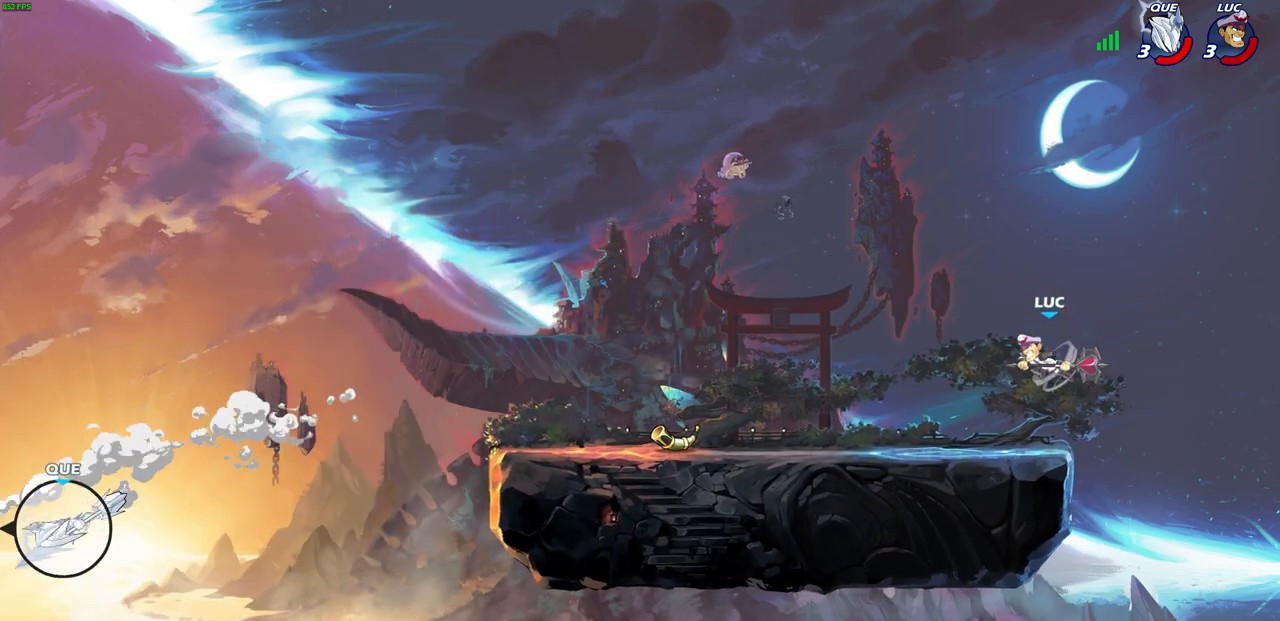
{"buttons": [], "left_stick": "left", "right_stick": "center", "events": [[167, "left_stick", "down-left"], [400, "left_stick", "left"]]}
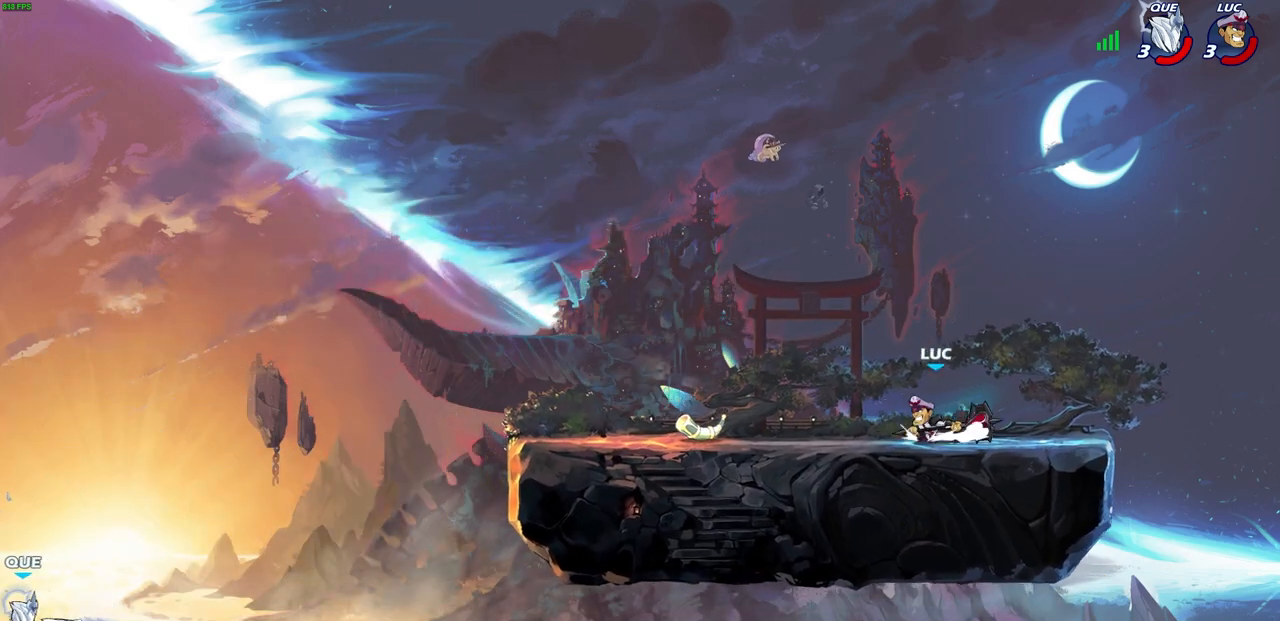
{"buttons": [], "left_stick": "left", "right_stick": "center", "events": []}
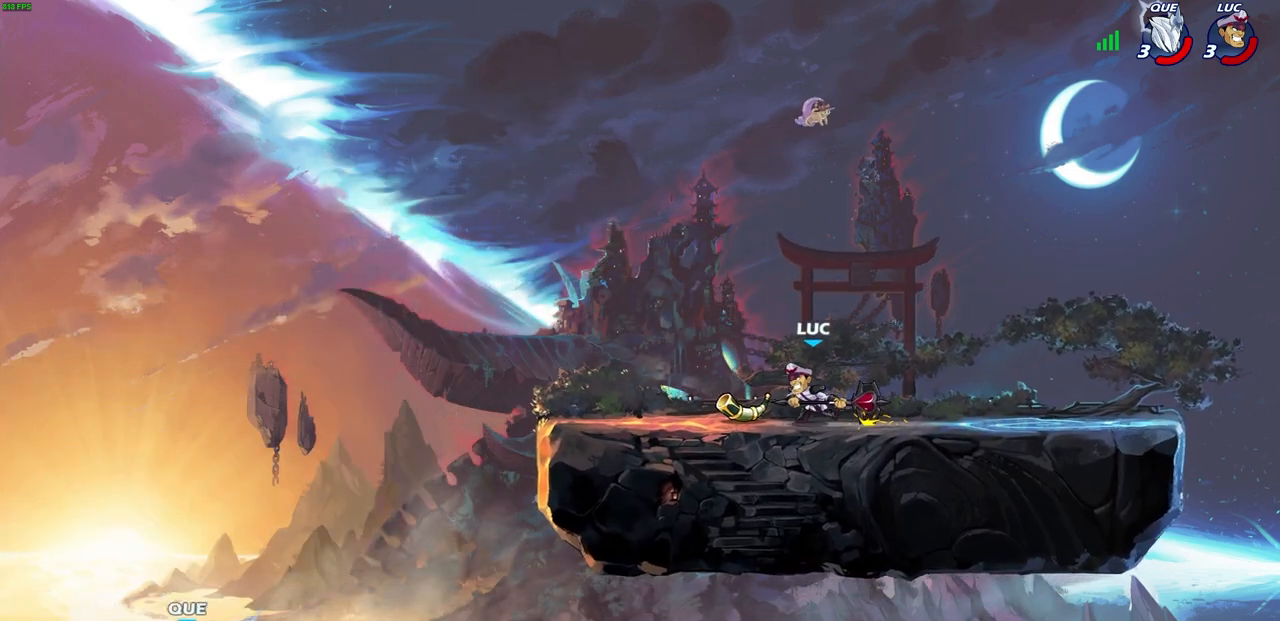
{"buttons": [], "left_stick": "down-left", "right_stick": "center", "events": [[33, "CROSS", "down"], [150, "CROSS", "up"], [333, "R1", "down"], [333, "left_stick", "down-left"], [400, "R1", "up"]]}
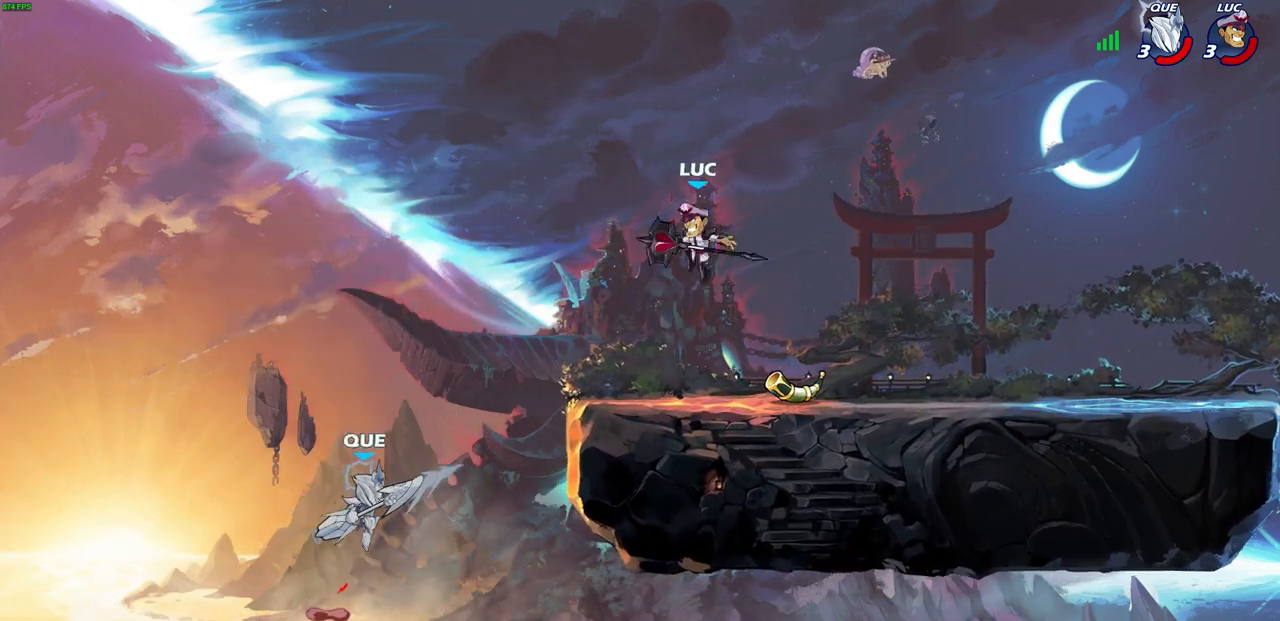
{"buttons": [], "left_stick": "center", "right_stick": "center", "events": [[17, "left_stick", "center"]]}
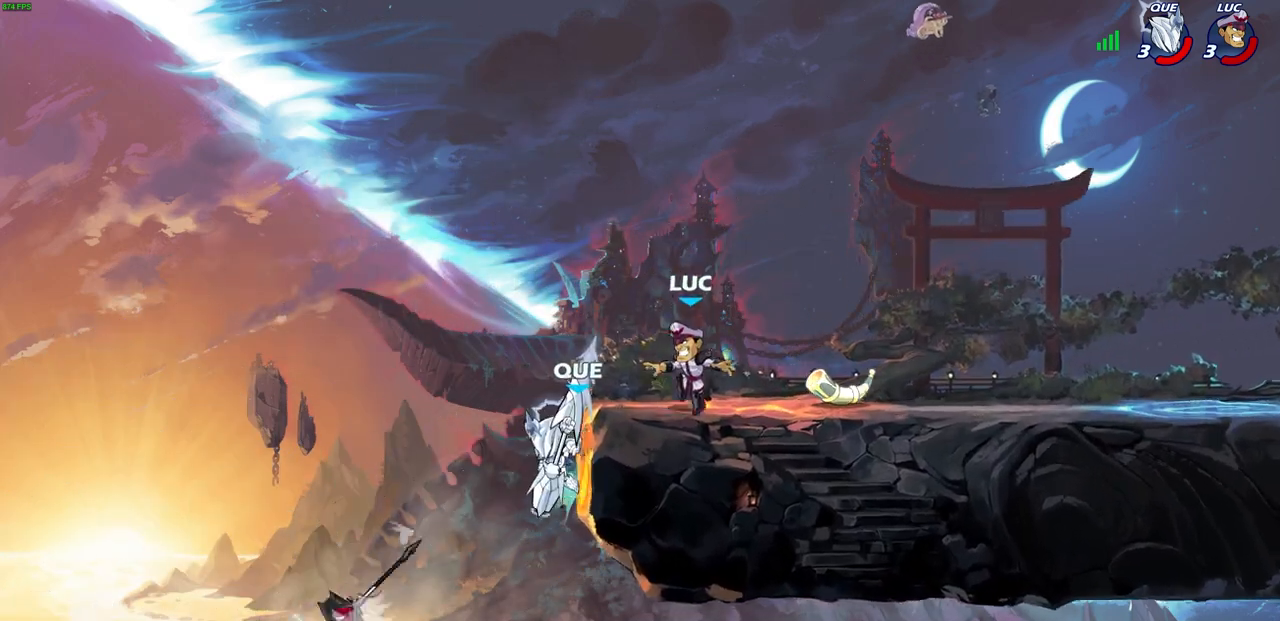
{"buttons": [], "left_stick": "right", "right_stick": "center", "events": [[83, "left_stick", "left"], [133, "left_stick", "center"], [250, "CROSS", "down"], [350, "left_stick", "right"], [383, "CROSS", "up"]]}
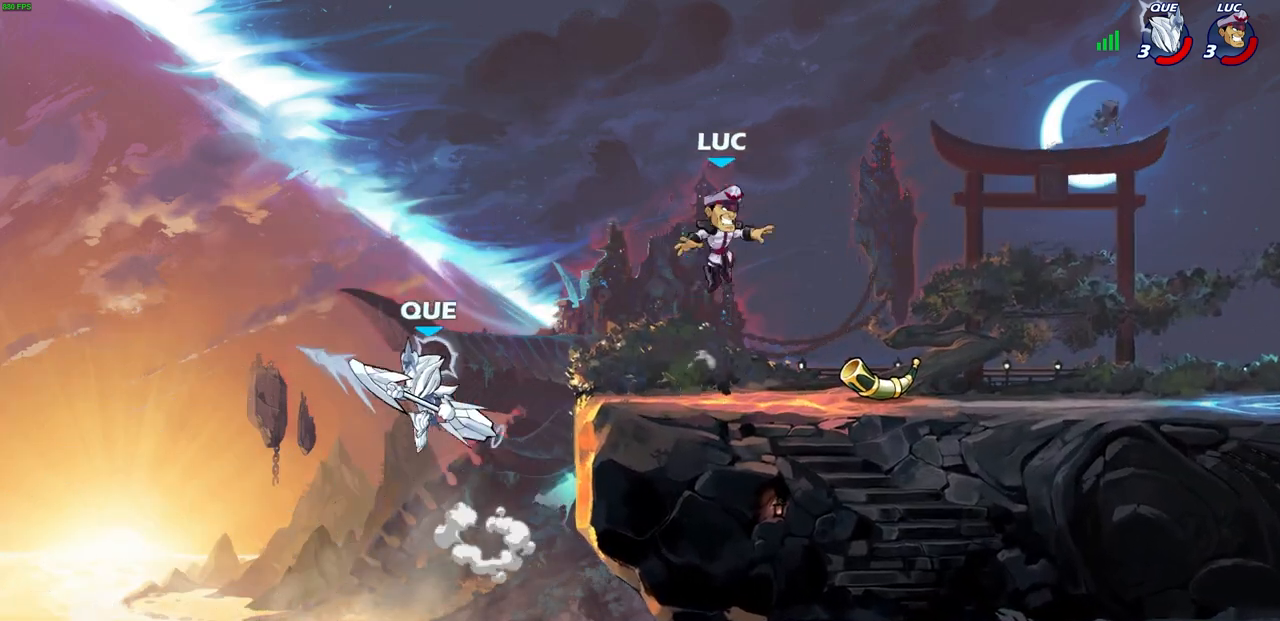
{"buttons": ["CROSS"], "left_stick": "right", "right_stick": "center", "events": [[150, "left_stick", "up-left"], [317, "left_stick", "center"], [367, "left_stick", "right"], [417, "CROSS", "down"]]}
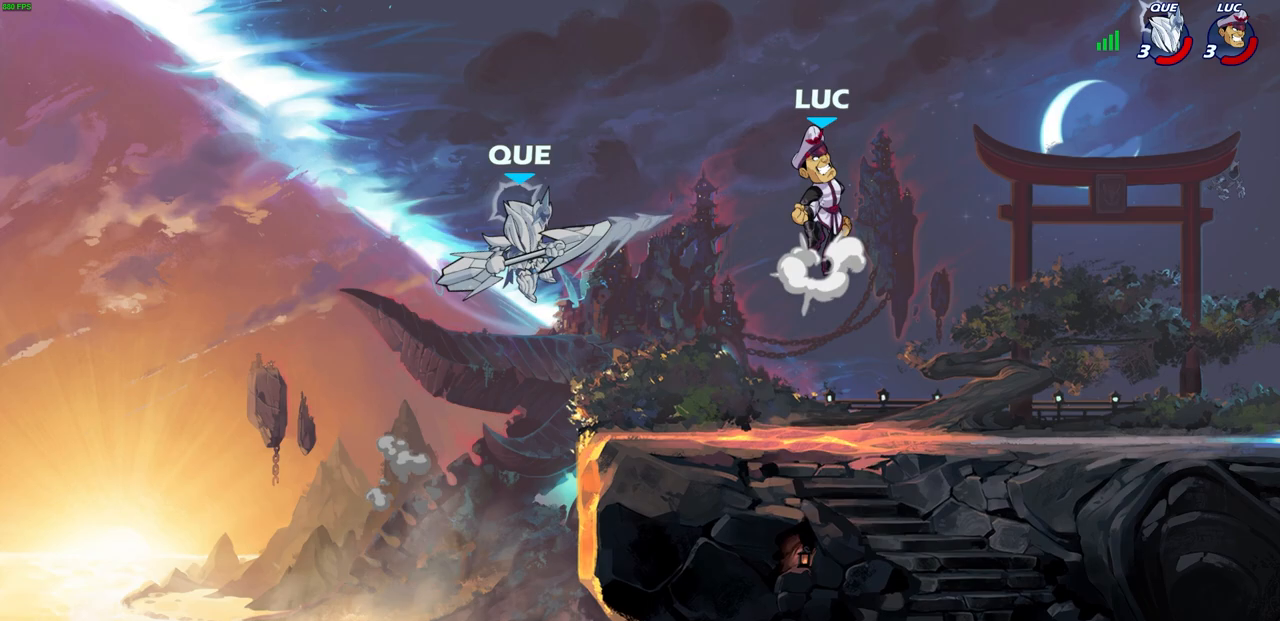
{"buttons": [], "left_stick": "down-left", "right_stick": "center", "events": [[50, "CROSS", "up"], [133, "left_stick", "down-right"], [450, "left_stick", "down-left"]]}
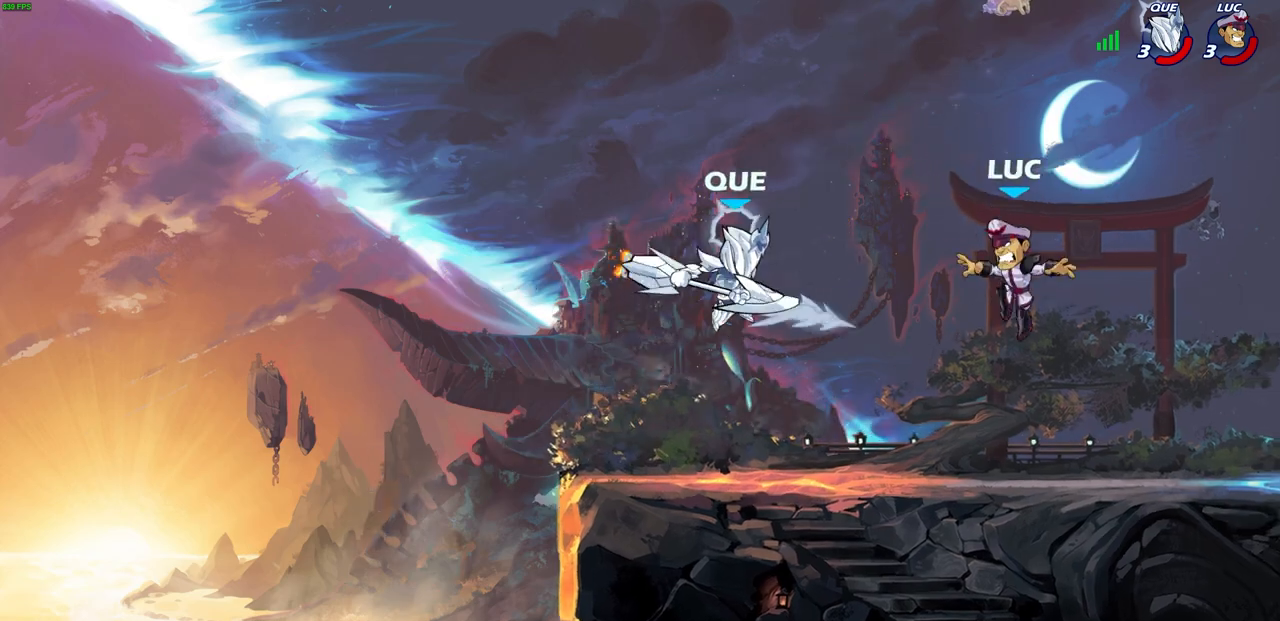
{"buttons": [], "left_stick": "center", "right_stick": "center", "events": [[33, "R2", "down"], [33, "SQUARE", "down"], [150, "SQUARE", "up"], [150, "left_stick", "center"], [183, "R2", "up"]]}
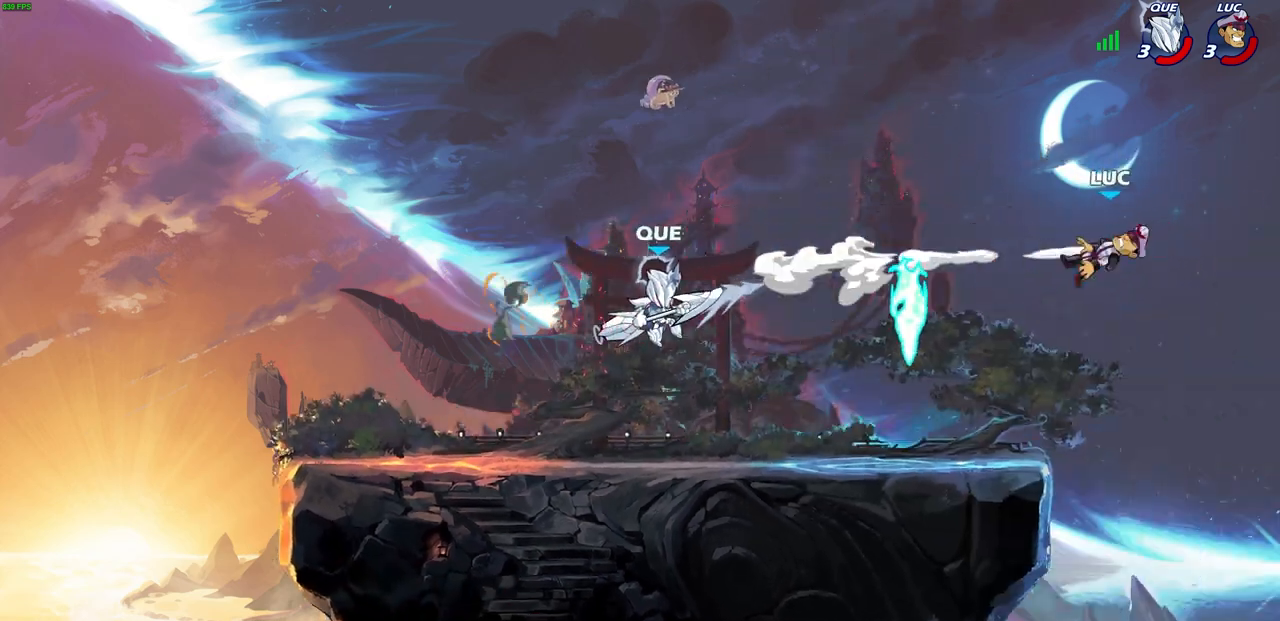
{"buttons": [], "left_stick": "left", "right_stick": "center", "events": [[67, "left_stick", "left"]]}
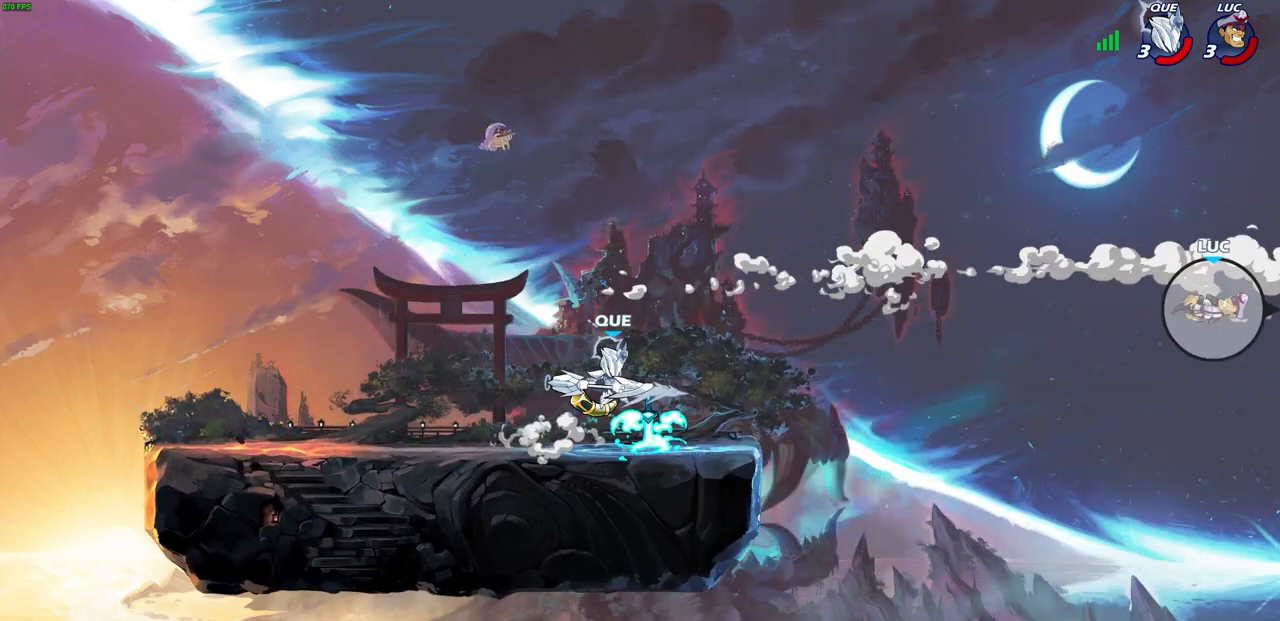
{"buttons": [], "left_stick": "left", "right_stick": "center", "events": []}
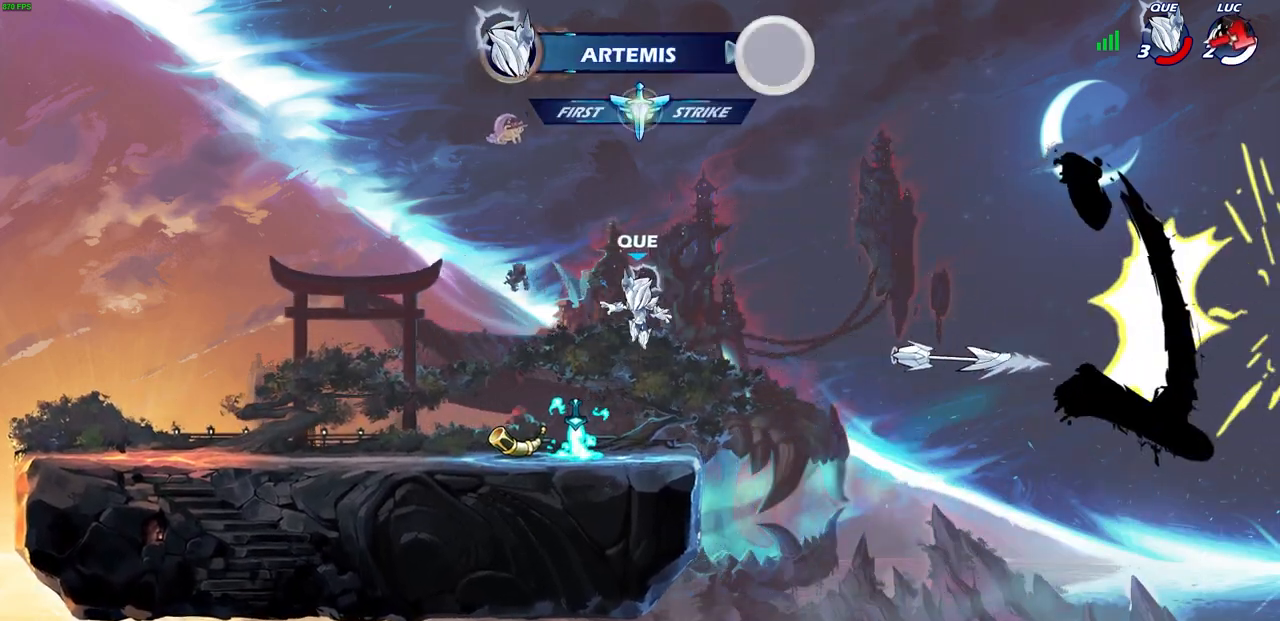
{"buttons": [], "left_stick": "left", "right_stick": "center", "events": []}
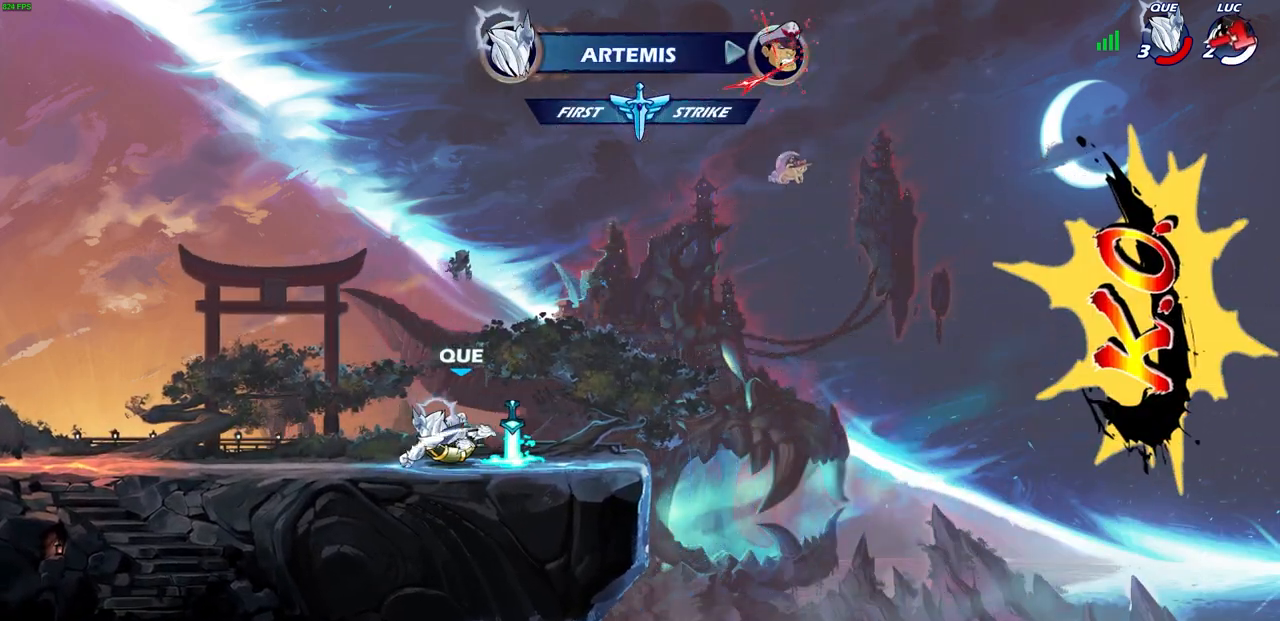
{"buttons": [], "left_stick": "center", "right_stick": "center", "events": [[50, "left_stick", "center"]]}
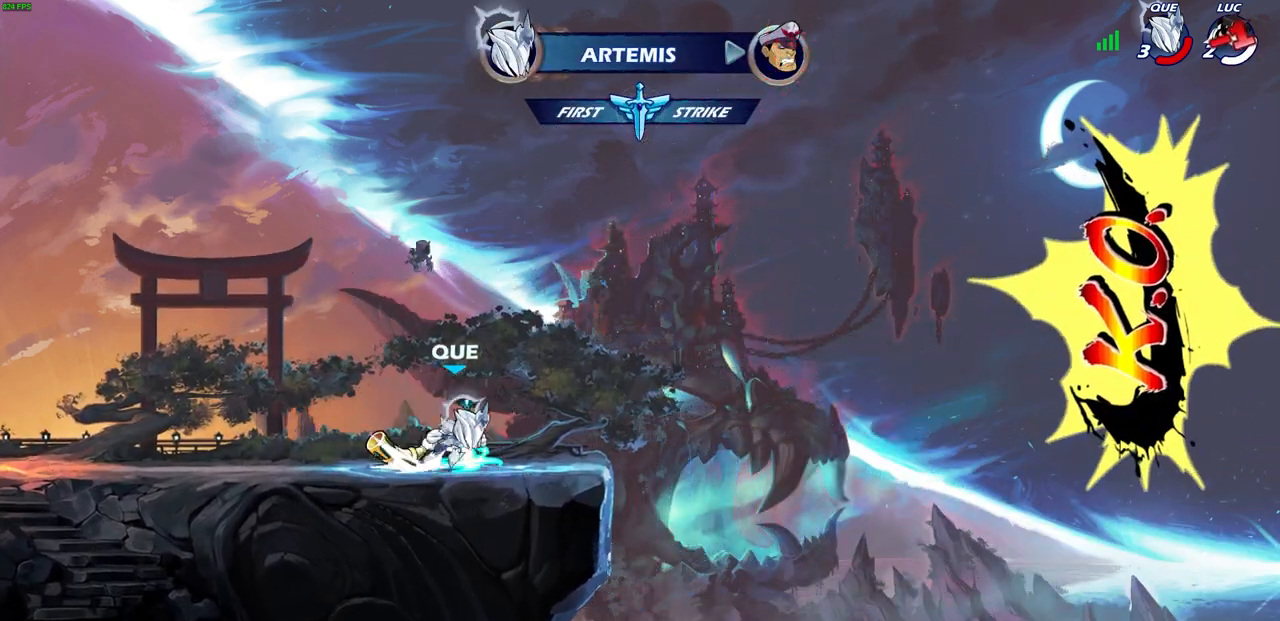
{"buttons": [], "left_stick": "center", "right_stick": "center", "events": []}
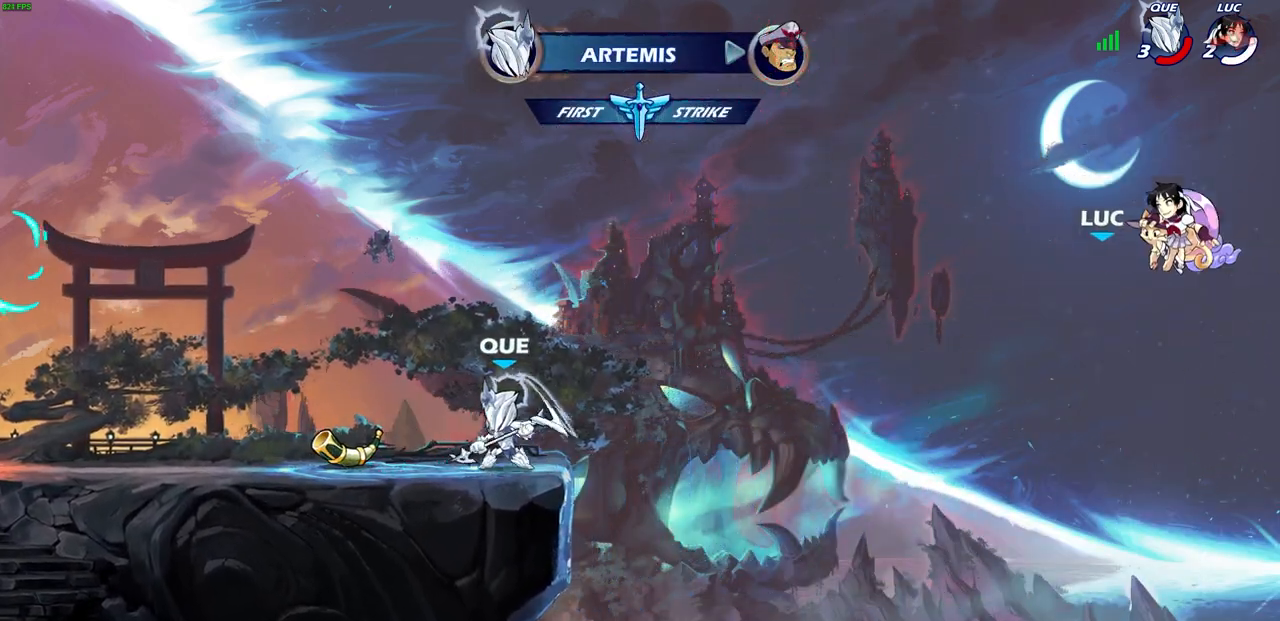
{"buttons": [], "left_stick": "center", "right_stick": "center", "events": []}
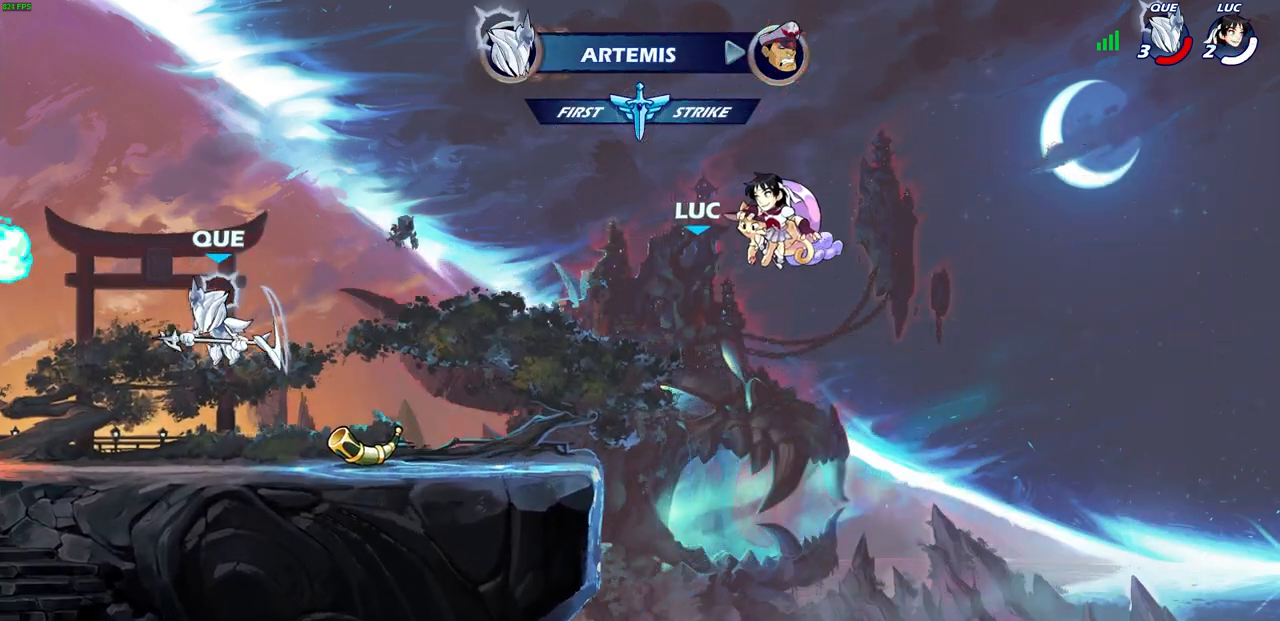
{"buttons": [], "left_stick": "center", "right_stick": "center", "events": []}
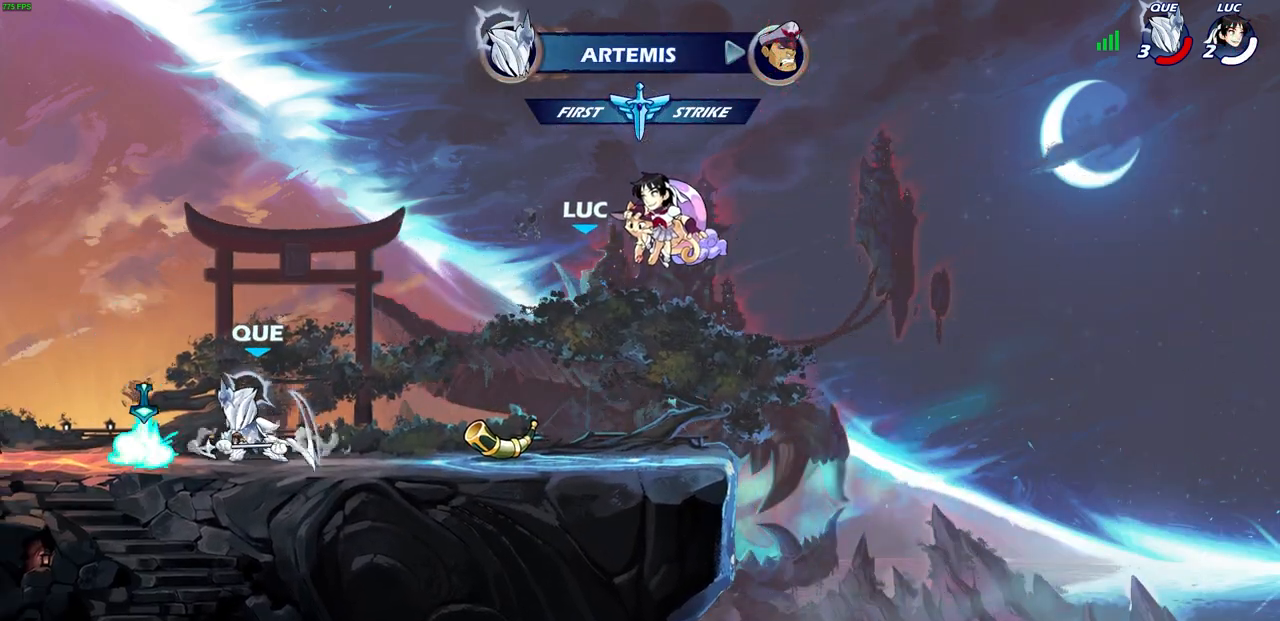
{"buttons": [], "left_stick": "center", "right_stick": "center", "events": []}
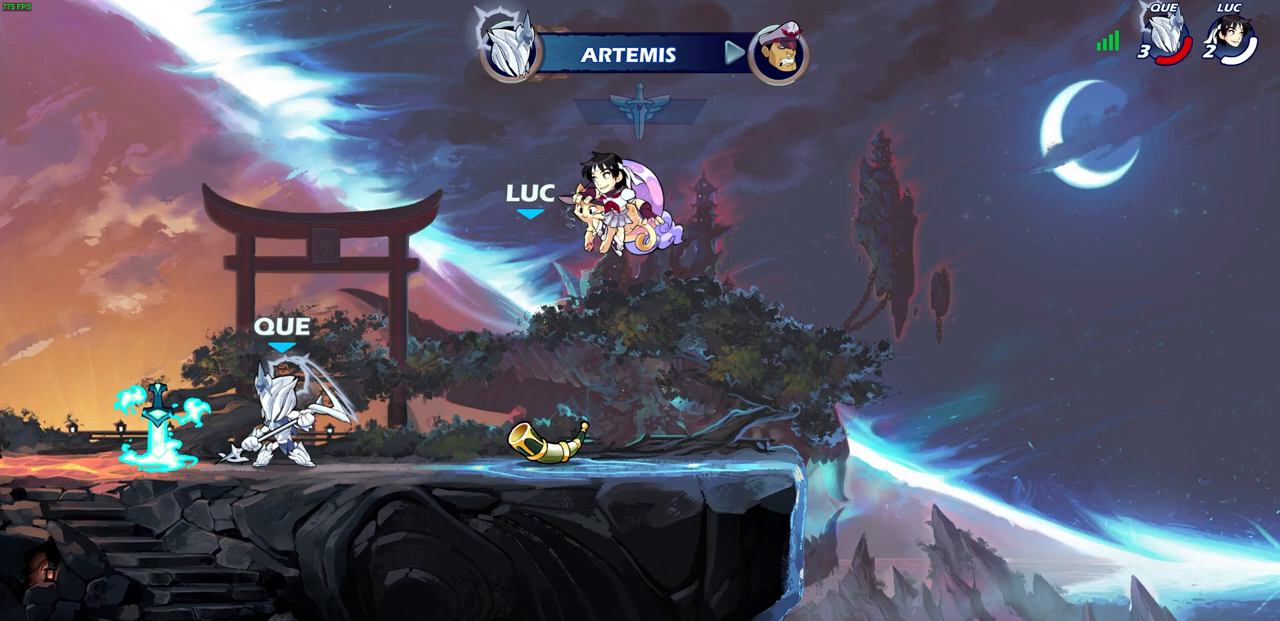
{"buttons": [], "left_stick": "center", "right_stick": "center", "events": []}
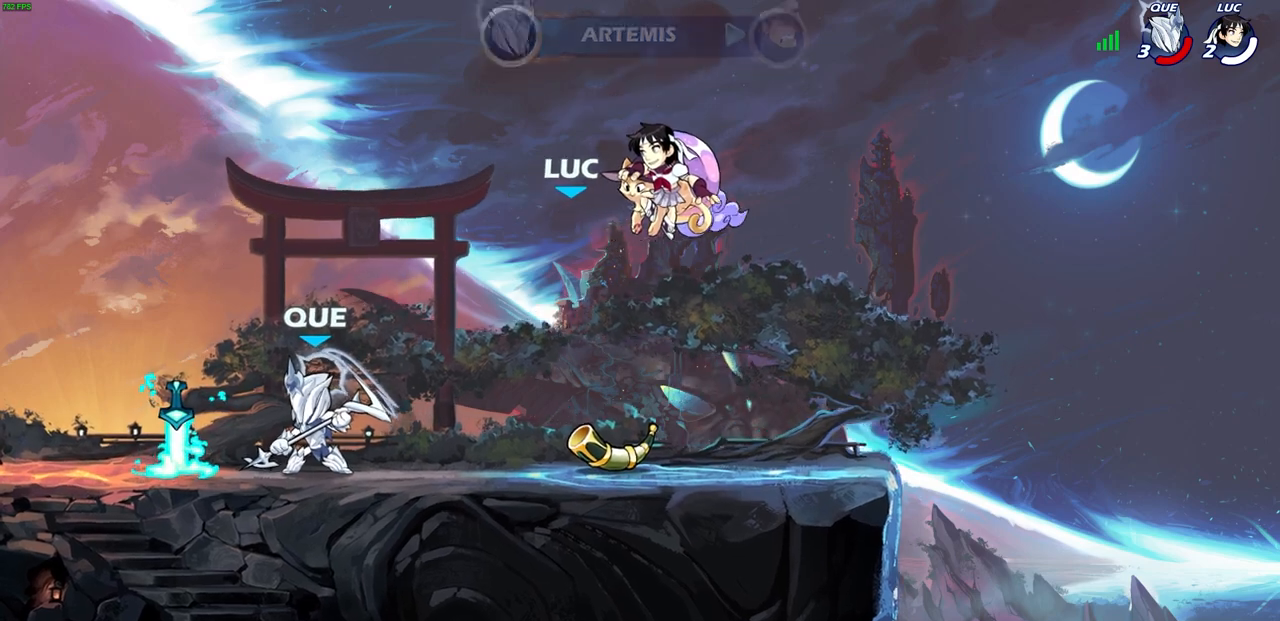
{"buttons": [], "left_stick": "center", "right_stick": "center", "events": []}
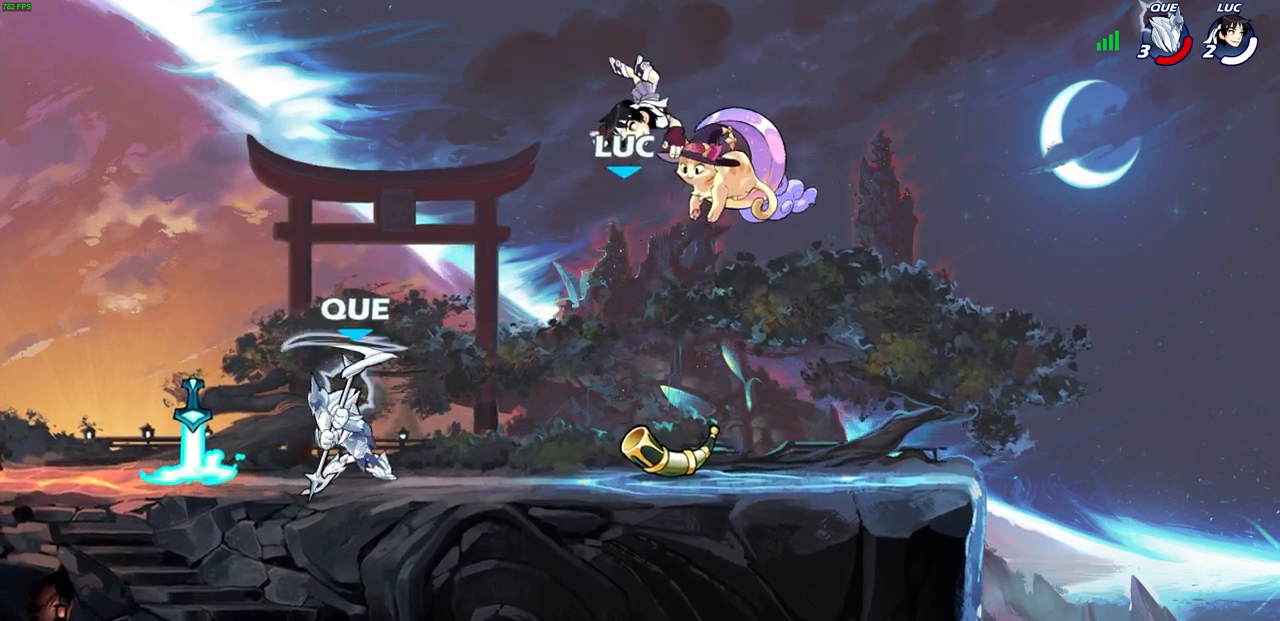
{"buttons": [], "left_stick": "center", "right_stick": "center", "events": []}
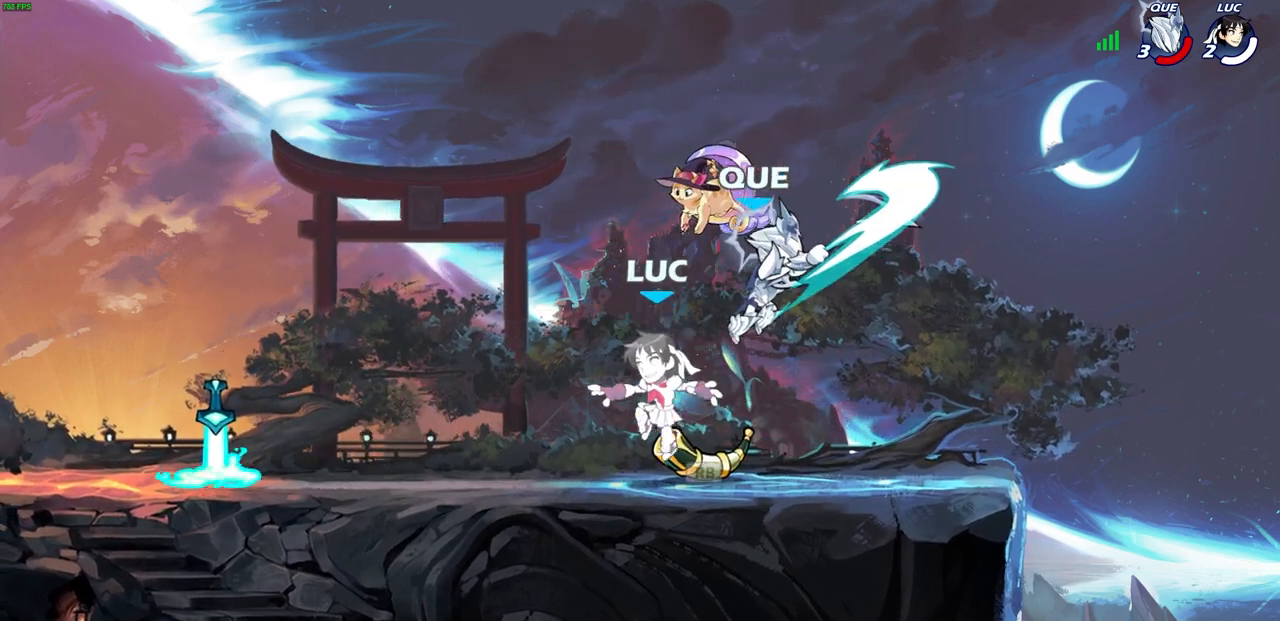
{"buttons": [], "left_stick": "down-left", "right_stick": "center", "events": [[133, "CROSS", "down"], [133, "R1", "down"], [133, "left_stick", "left"], [267, "R1", "up"], [300, "CROSS", "up"], [450, "left_stick", "down-left"]]}
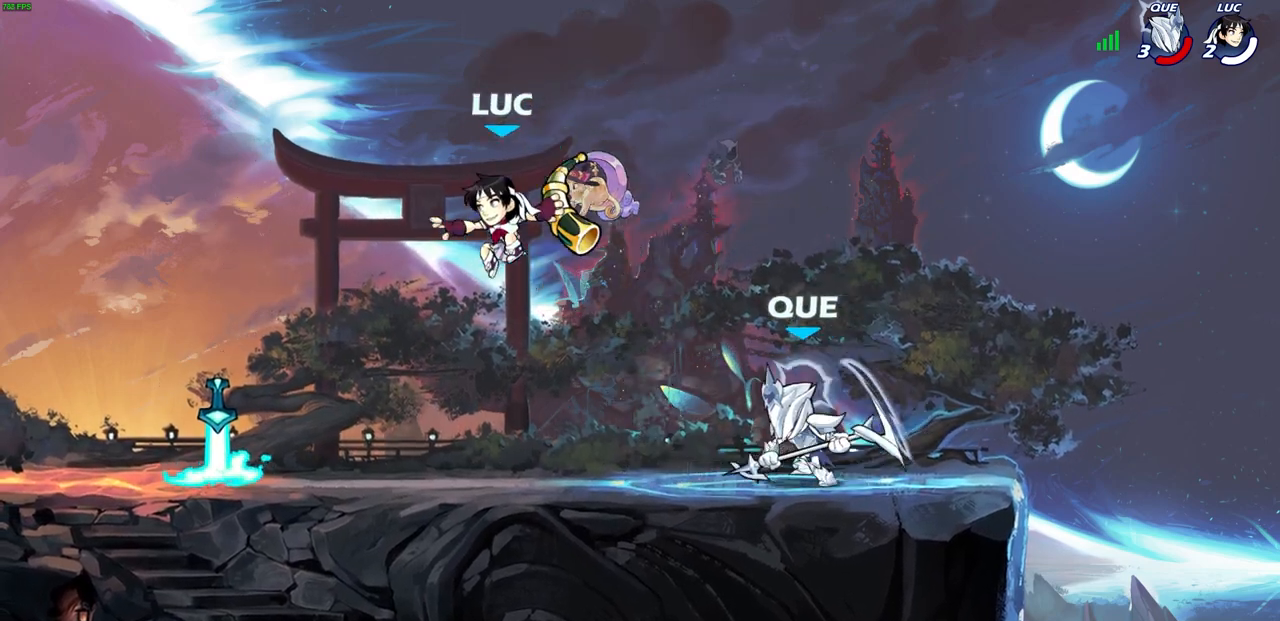
{"buttons": [], "left_stick": "center", "right_stick": "center", "events": [[50, "SQUARE", "down"], [167, "SQUARE", "up"], [217, "left_stick", "down-right"], [267, "SQUARE", "down"], [317, "left_stick", "center"], [367, "SQUARE", "up"]]}
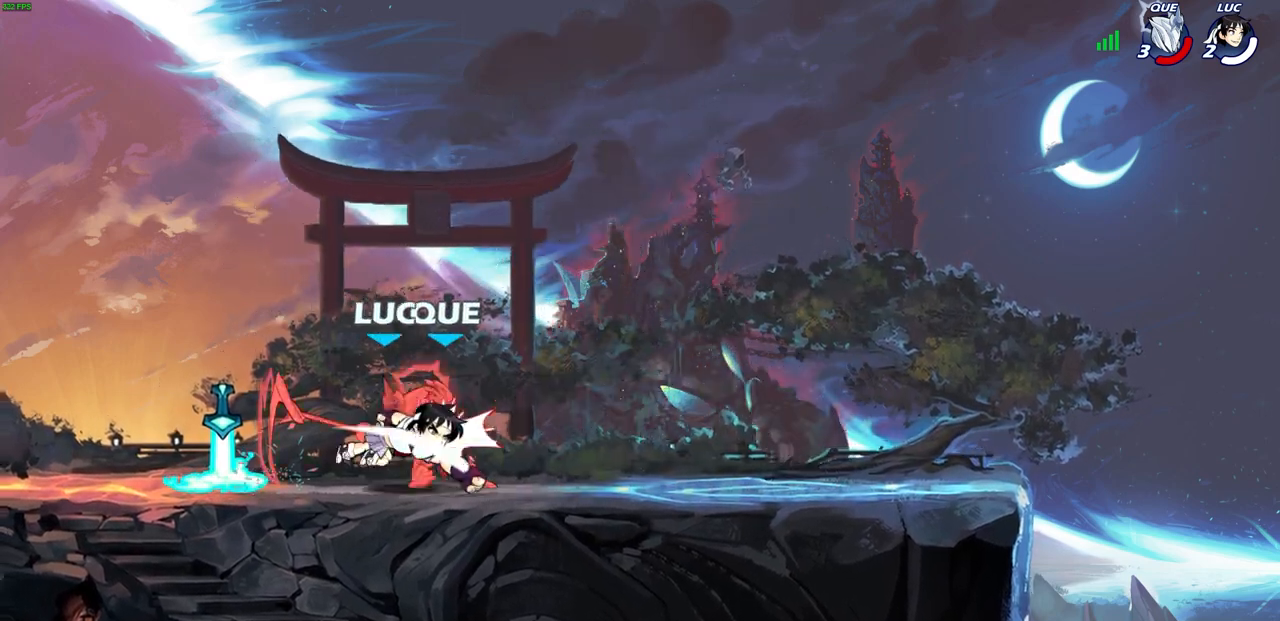
{"buttons": [], "left_stick": "center", "right_stick": "center", "events": []}
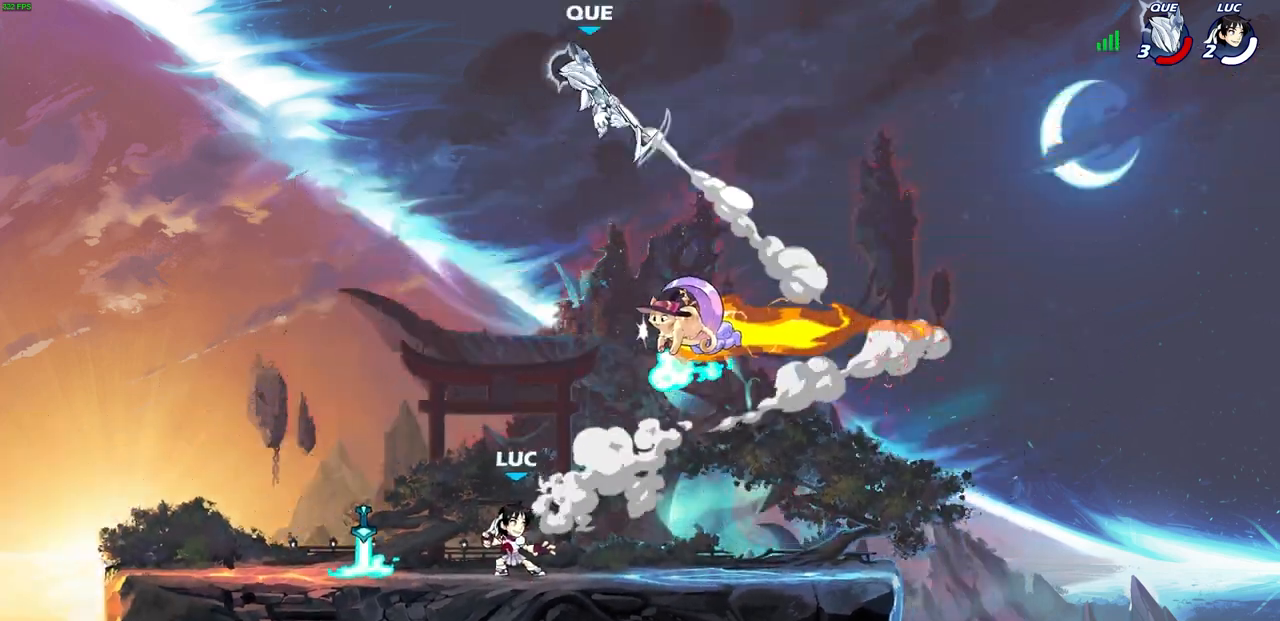
{"buttons": ["R1"], "left_stick": "left", "right_stick": "center", "events": [[17, "left_stick", "left"], [433, "R1", "down"]]}
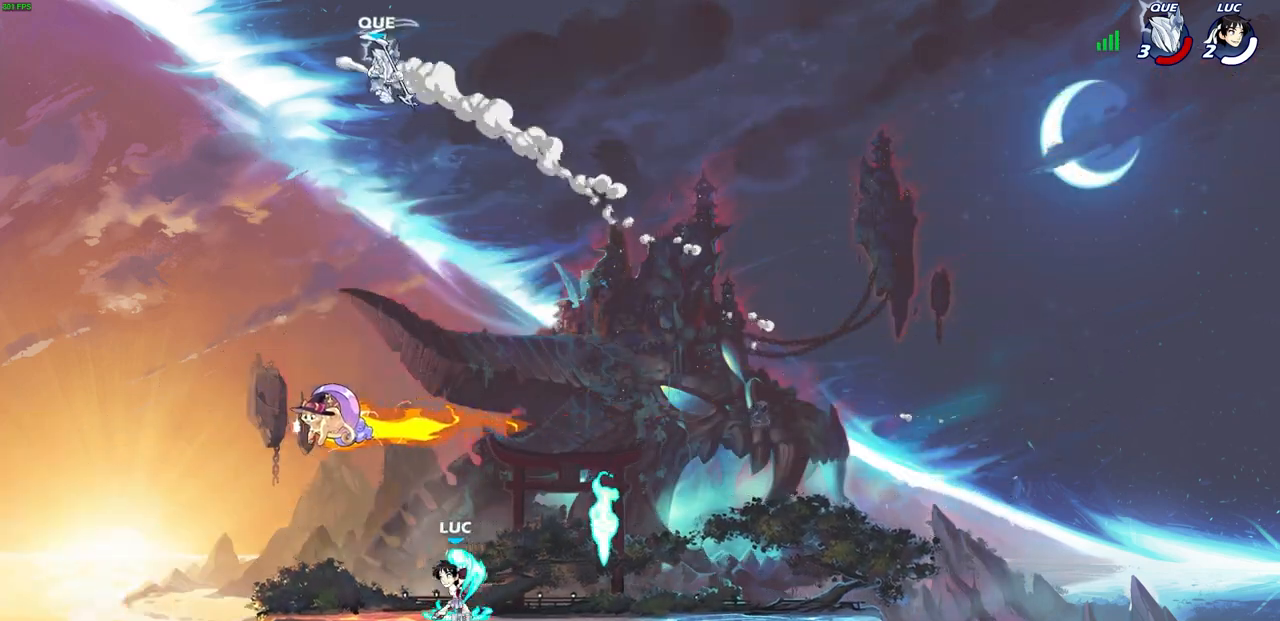
{"buttons": [], "left_stick": "right", "right_stick": "center", "events": [[33, "R1", "up"], [33, "left_stick", "up-right"], [117, "left_stick", "right"]]}
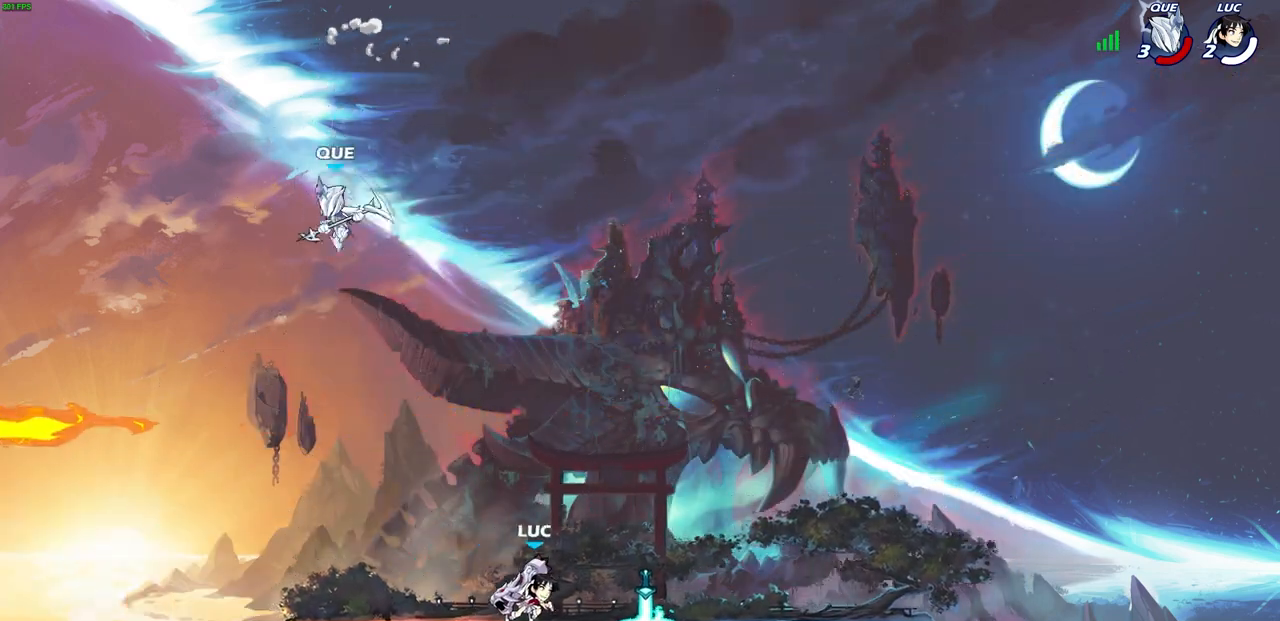
{"buttons": [], "left_stick": "right", "right_stick": "center", "events": [[183, "left_stick", "left"], [467, "left_stick", "right"]]}
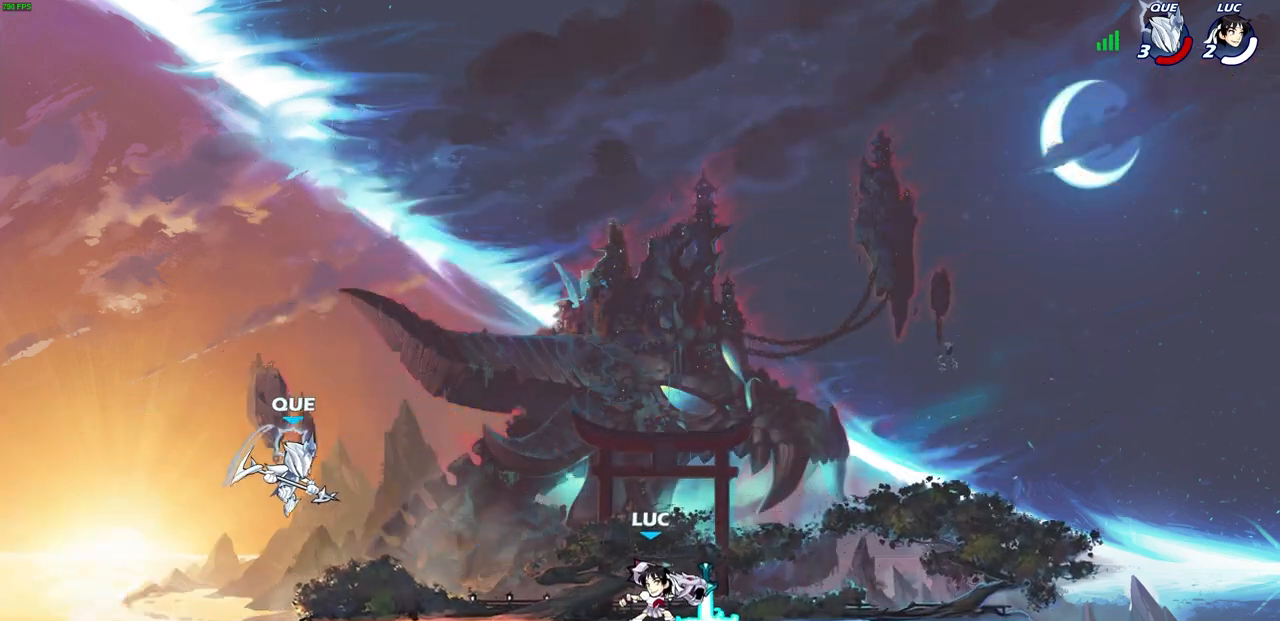
{"buttons": ["CIRCLE", "R2"], "left_stick": "down", "right_stick": "center", "events": [[117, "left_stick", "left"], [417, "R2", "down"], [433, "CIRCLE", "down"], [450, "left_stick", "down"]]}
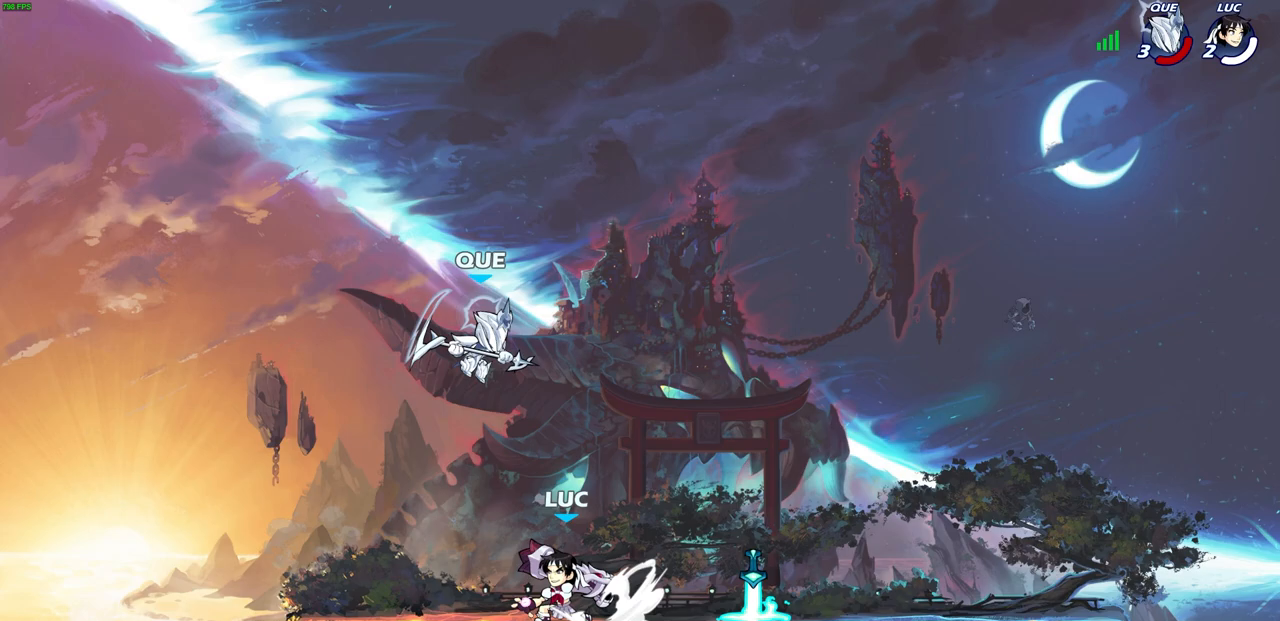
{"buttons": [], "left_stick": "center", "right_stick": "center", "events": [[17, "CIRCLE", "up"], [17, "R2", "up"], [17, "left_stick", "center"]]}